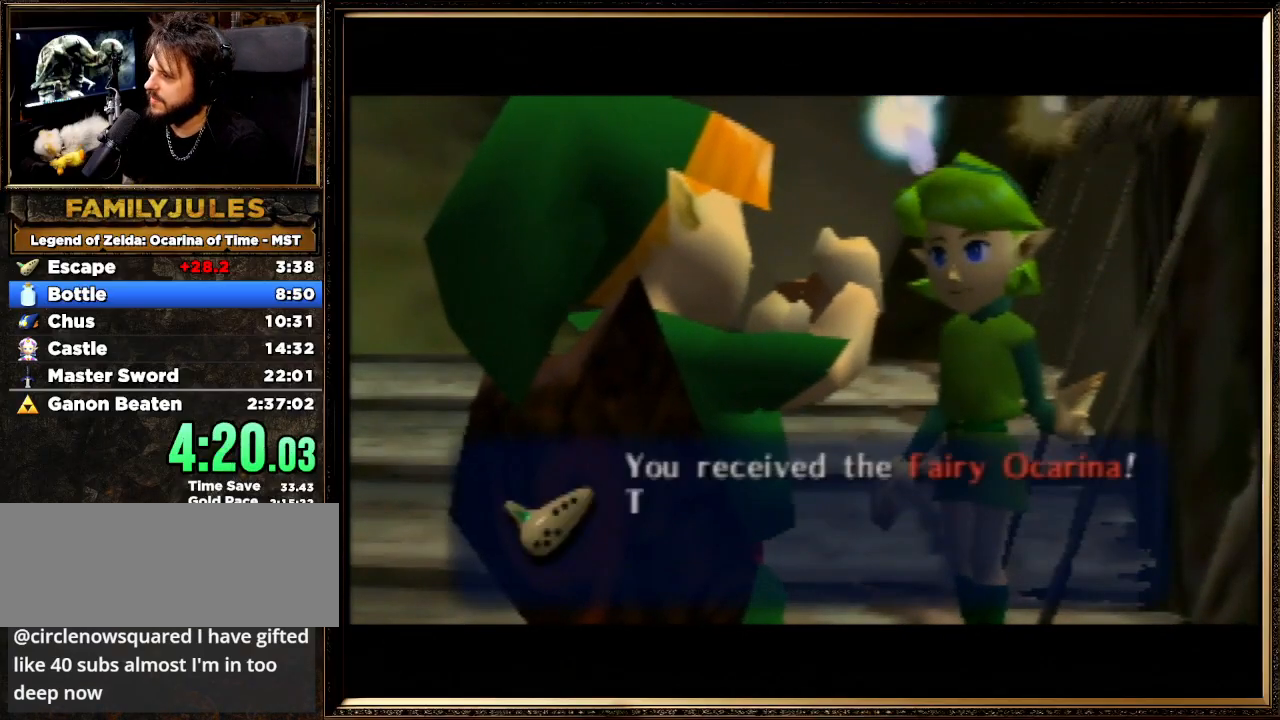
Gameplay with a controller (Nintendo layout); each line is a JSON object with the inputs held at the frame after it. "events" lists button and stick changes between this image and that frame as [ms after this image, input, new state], when the widget could be followed in between. Not read: L1 L3 R3.
{"buttons": [], "left_stick": "center", "events": [[33, "B", "up"], [133, "A", "down"], [133, "B", "down"], [233, "A", "up"], [267, "B", "up"], [333, "A", "down"], [333, "B", "down"], [433, "A", "up"], [433, "B", "up"]]}
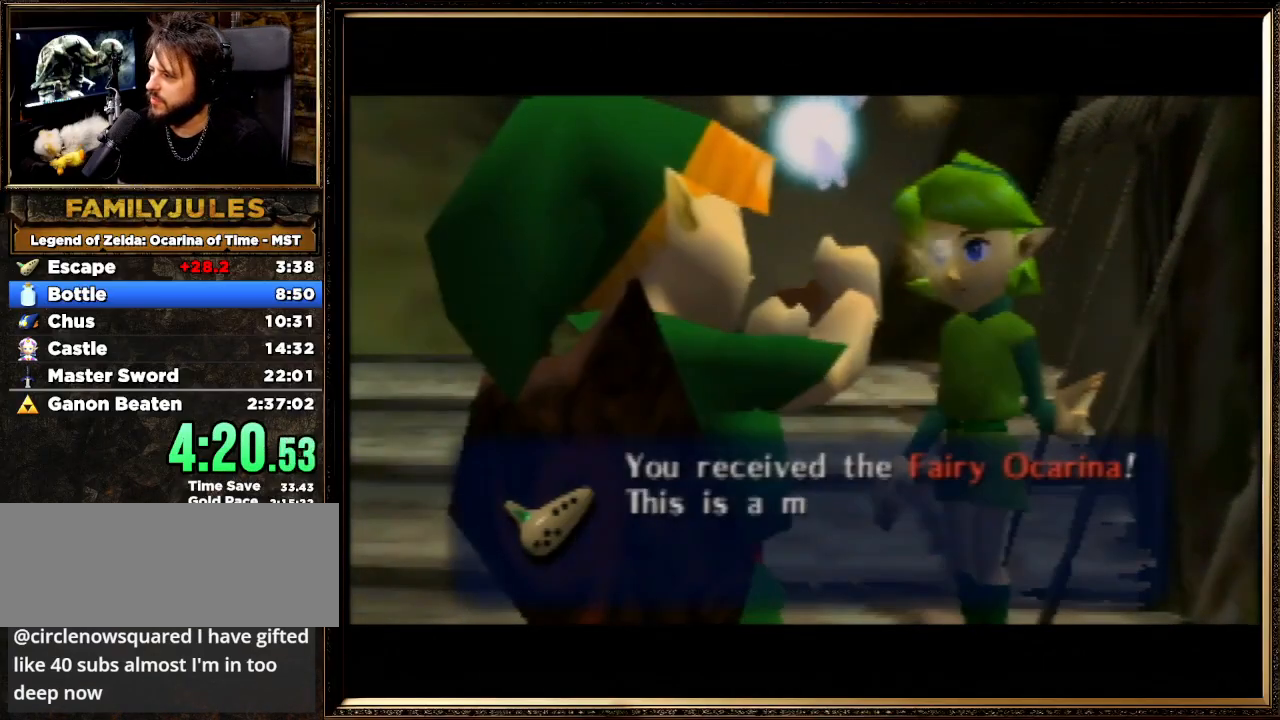
{"buttons": ["A", "B"], "left_stick": "center", "events": [[33, "A", "down"], [67, "B", "down"], [167, "A", "up"], [167, "B", "up"], [267, "A", "down"], [267, "B", "down"], [367, "A", "up"], [367, "B", "up"], [467, "A", "down"], [467, "B", "down"]]}
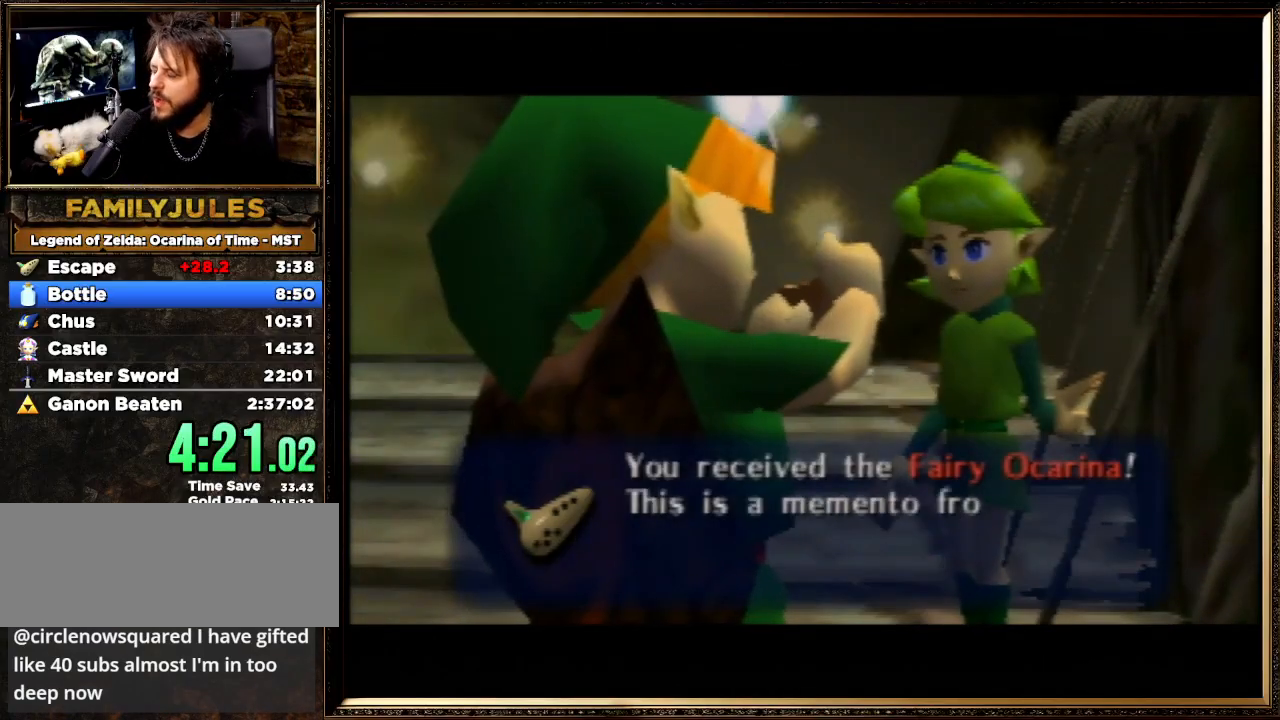
{"buttons": [], "left_stick": "center", "events": [[33, "A", "up"], [67, "B", "up"], [133, "A", "down"], [167, "B", "down"], [267, "A", "up"], [300, "B", "up"], [367, "A", "down"], [367, "B", "down"], [467, "A", "up"], [467, "B", "up"]]}
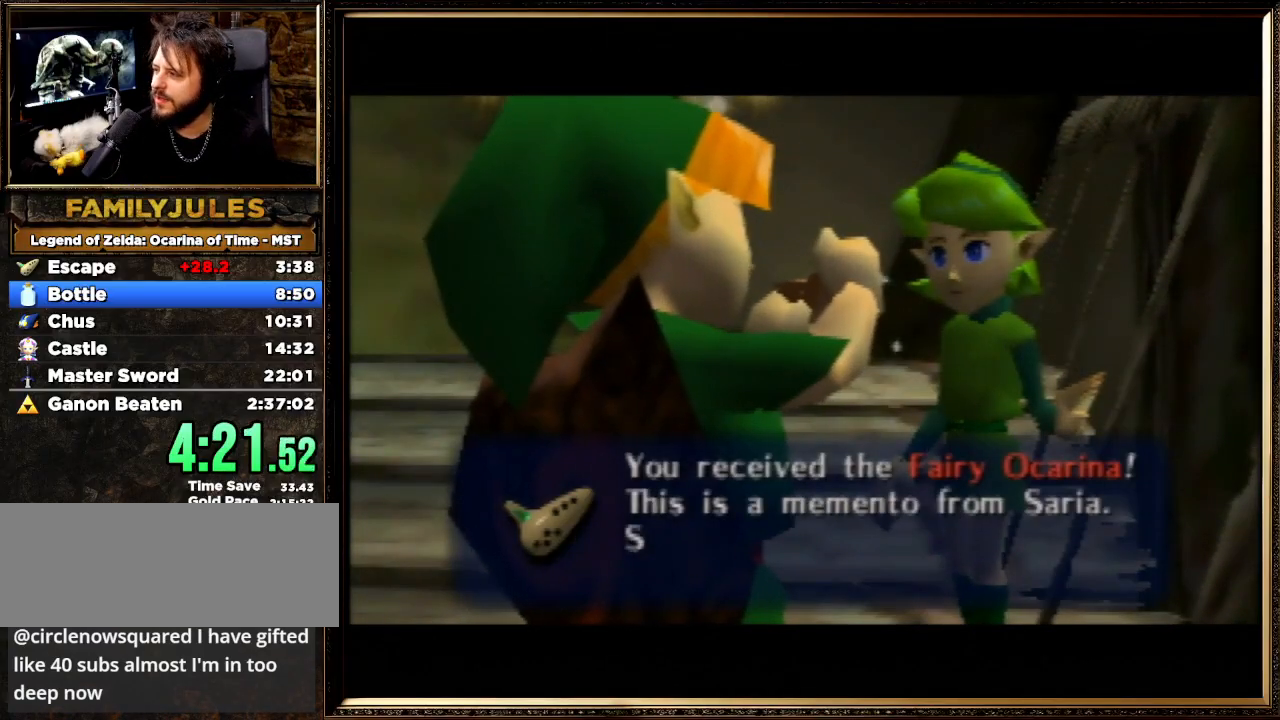
{"buttons": ["A", "B"], "left_stick": "center", "events": [[67, "A", "down"], [67, "B", "down"], [167, "A", "up"], [200, "B", "up"], [267, "A", "down"], [300, "B", "down"], [333, "A", "up"], [367, "B", "up"], [467, "A", "down"], [500, "B", "down"]]}
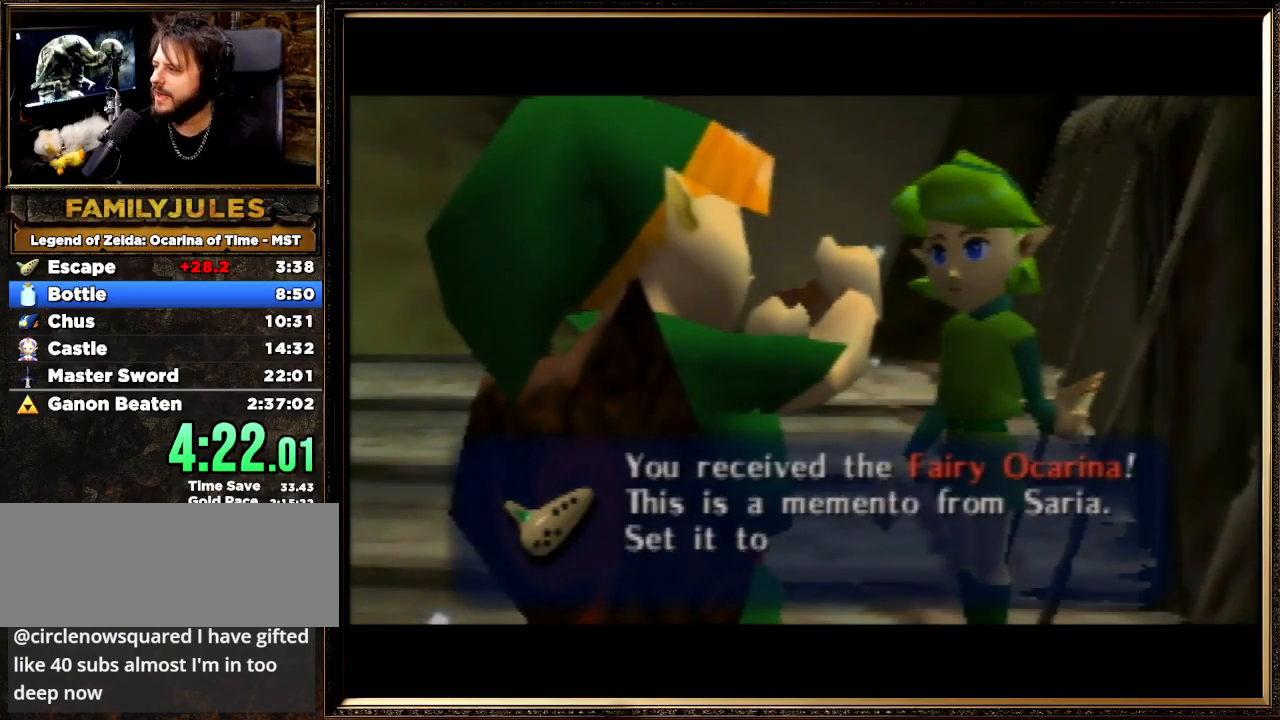
{"buttons": [], "left_stick": "center", "events": [[67, "A", "up"], [67, "B", "up"], [200, "A", "down"], [200, "B", "down"], [300, "A", "up"], [300, "B", "up"], [400, "A", "down"], [400, "B", "down"], [467, "A", "up"], [500, "B", "up"]]}
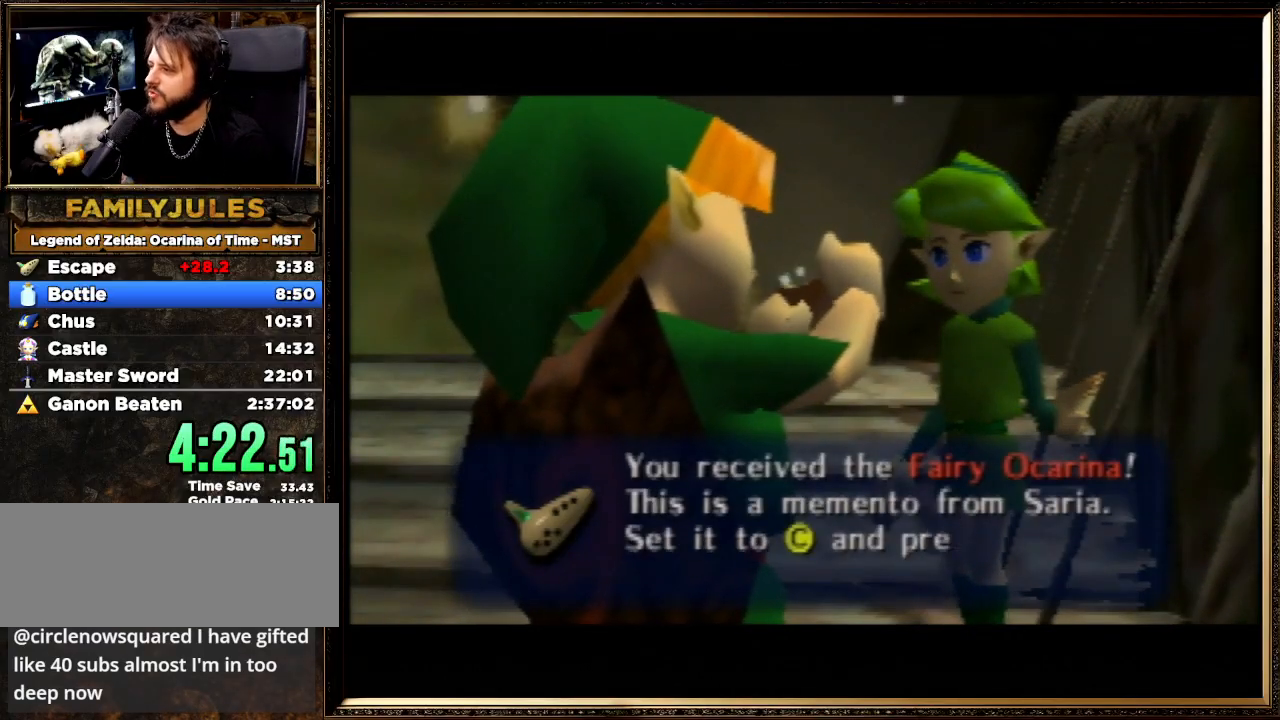
{"buttons": ["A", "B"], "left_stick": "center", "events": [[67, "A", "down"], [100, "B", "down"], [200, "B", "up"], [233, "A", "up"], [300, "A", "down"], [300, "B", "down"], [400, "A", "up"], [400, "B", "up"], [500, "A", "down"], [500, "B", "down"]]}
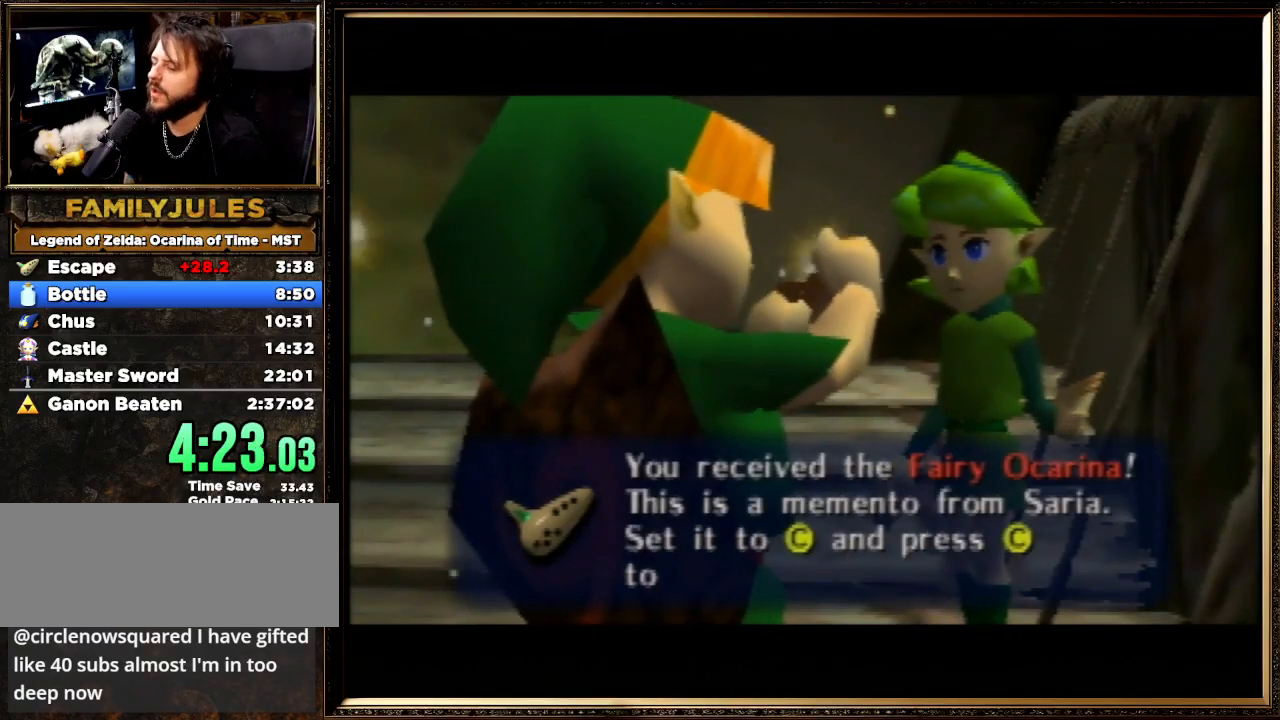
{"buttons": [], "left_stick": "center", "events": [[100, "A", "up"], [100, "B", "up"], [200, "A", "down"], [200, "B", "down"], [333, "A", "up"], [333, "B", "up"], [433, "A", "down"], [433, "B", "down"], [500, "A", "up"], [500, "B", "up"]]}
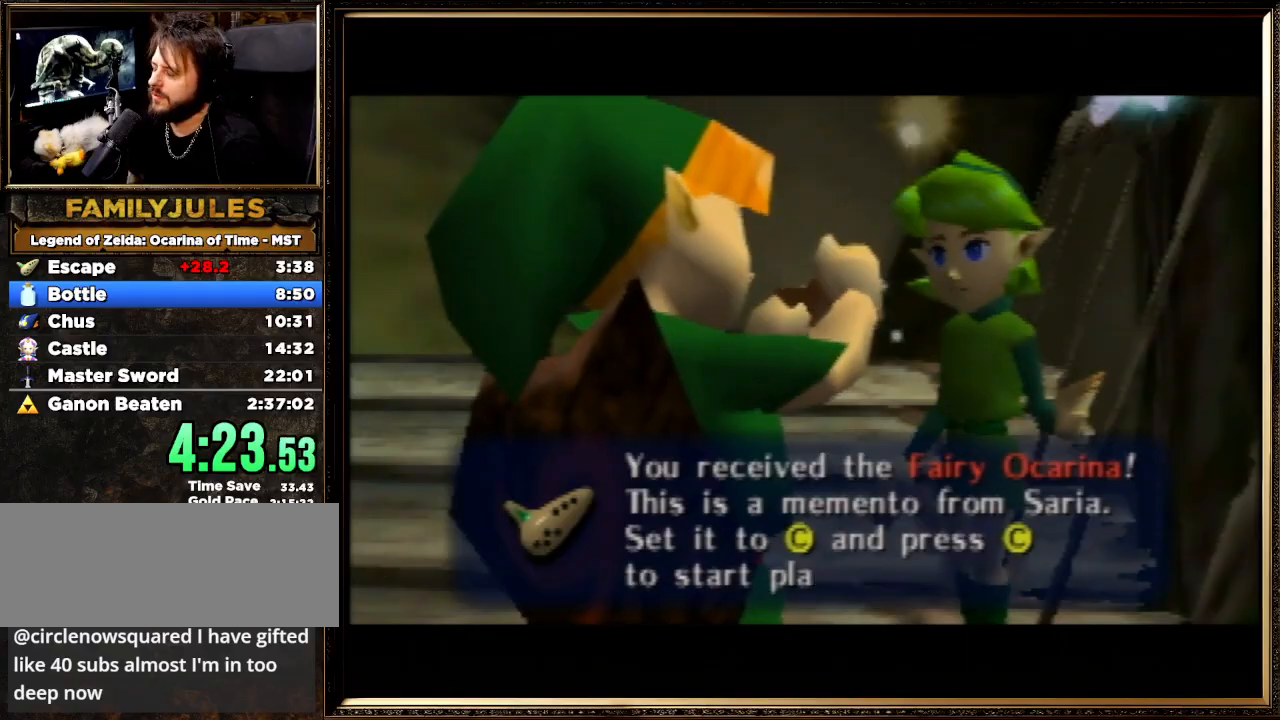
{"buttons": ["A", "B"], "left_stick": "center", "events": [[100, "A", "down"], [100, "B", "down"], [233, "A", "up"], [233, "B", "up"], [300, "A", "down"], [333, "B", "down"], [400, "A", "up"], [433, "B", "up"], [500, "A", "down"], [500, "B", "down"]]}
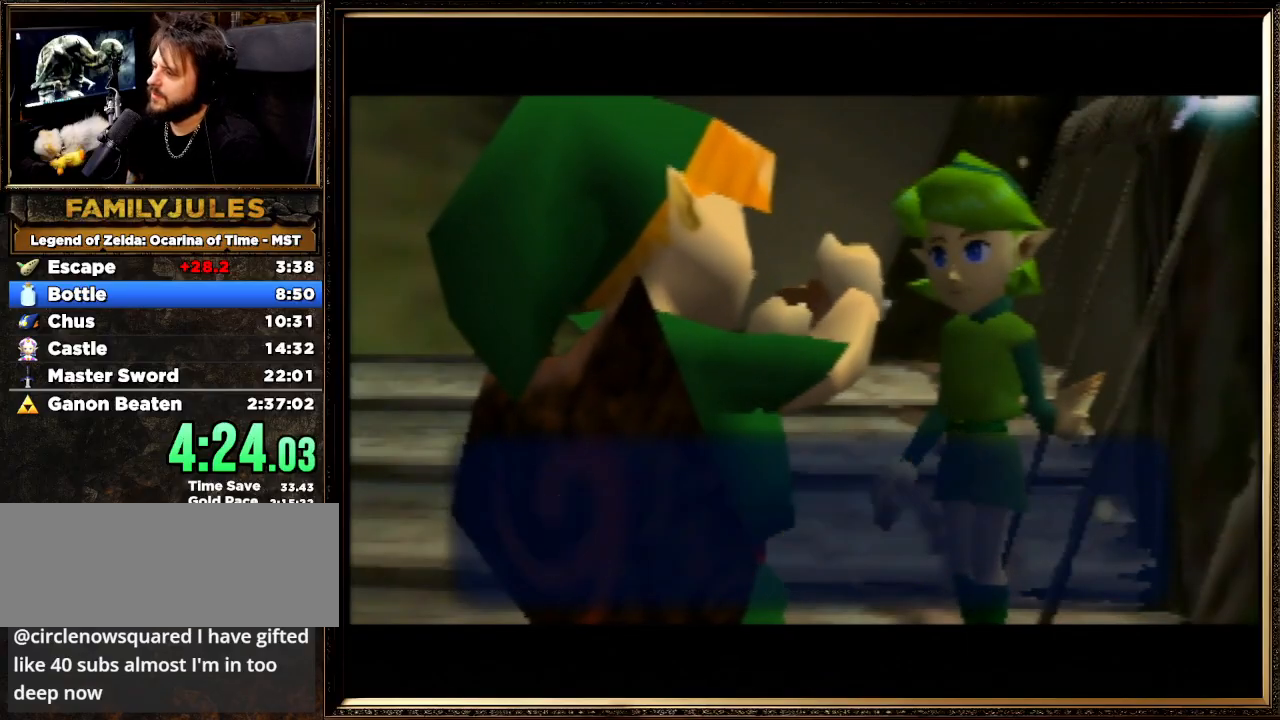
{"buttons": ["A", "B"], "left_stick": "center", "events": [[133, "A", "up"], [133, "B", "up"], [233, "A", "down"], [233, "B", "down"], [367, "A", "up"], [367, "B", "up"], [400, "A", "down"], [433, "B", "down"]]}
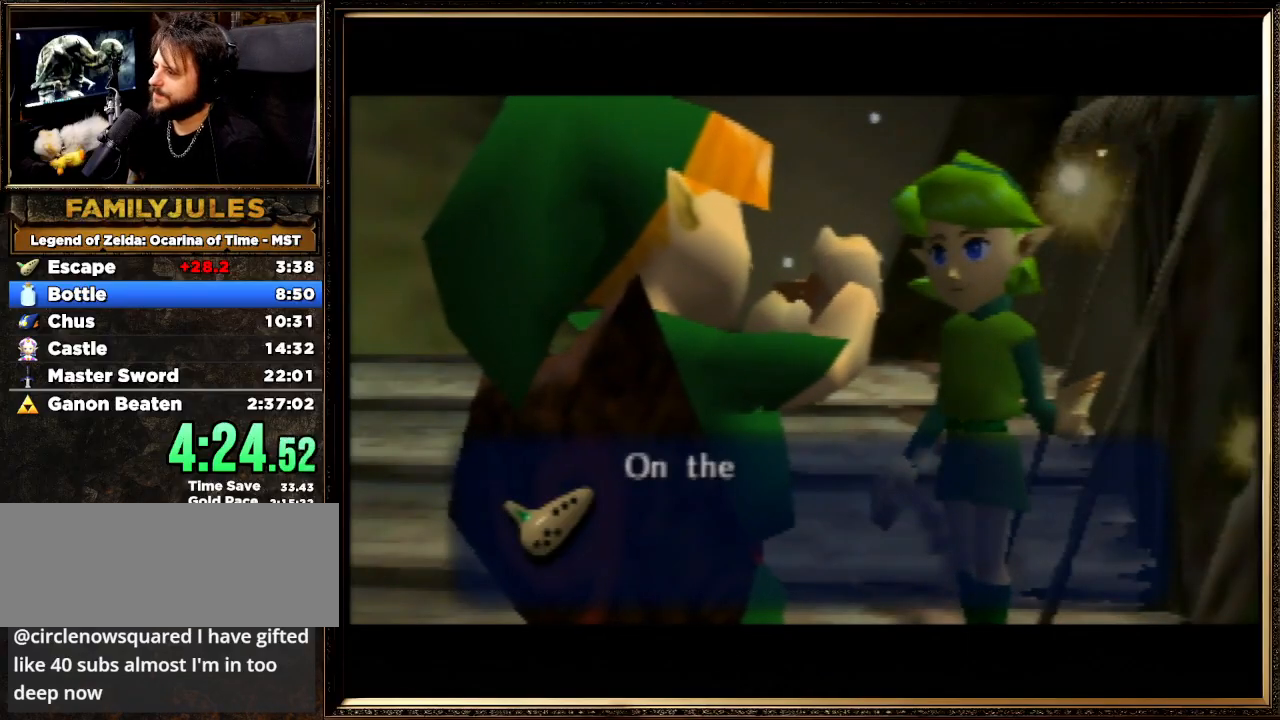
{"buttons": [], "left_stick": "center", "events": [[33, "A", "up"], [33, "B", "up"], [100, "A", "down"], [133, "B", "down"], [233, "A", "up"], [233, "B", "up"], [300, "A", "down"], [333, "B", "down"], [433, "B", "up"], [467, "A", "up"]]}
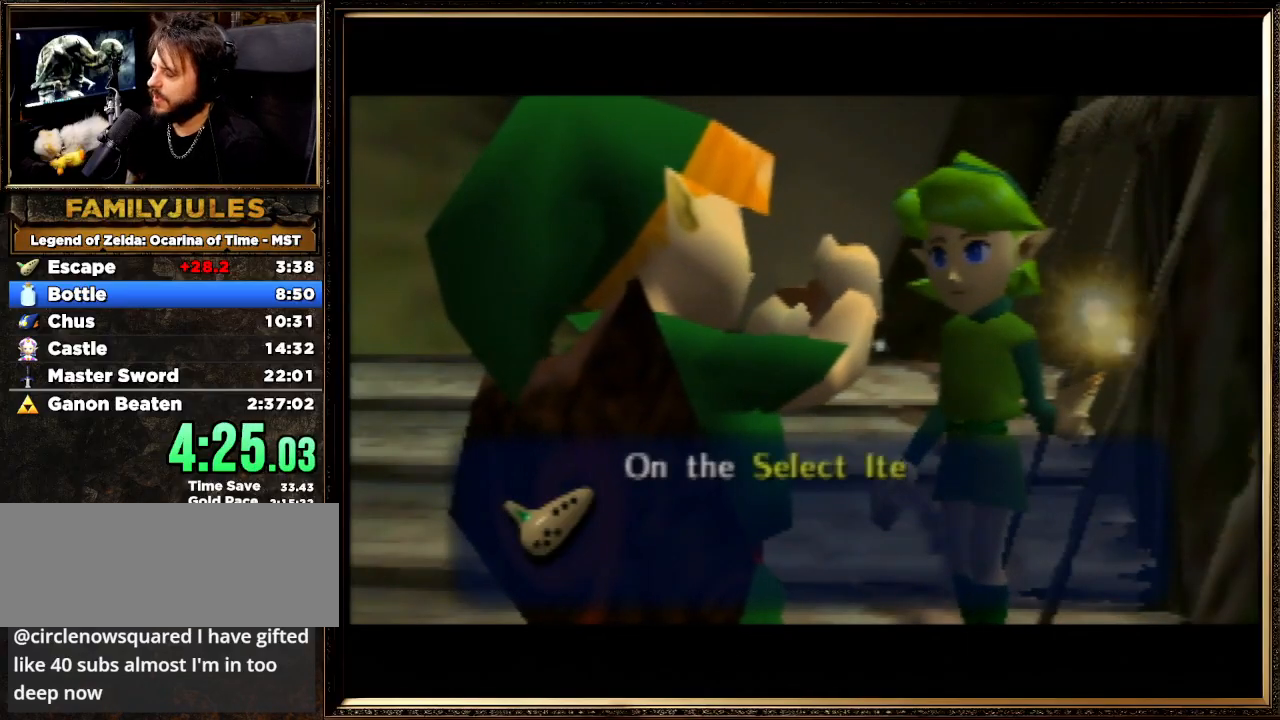
{"buttons": ["A", "B"], "left_stick": "center", "events": [[67, "A", "down"], [67, "B", "down"], [167, "B", "up"], [300, "B", "down"], [400, "A", "up"], [400, "B", "up"], [467, "A", "down"], [467, "B", "down"]]}
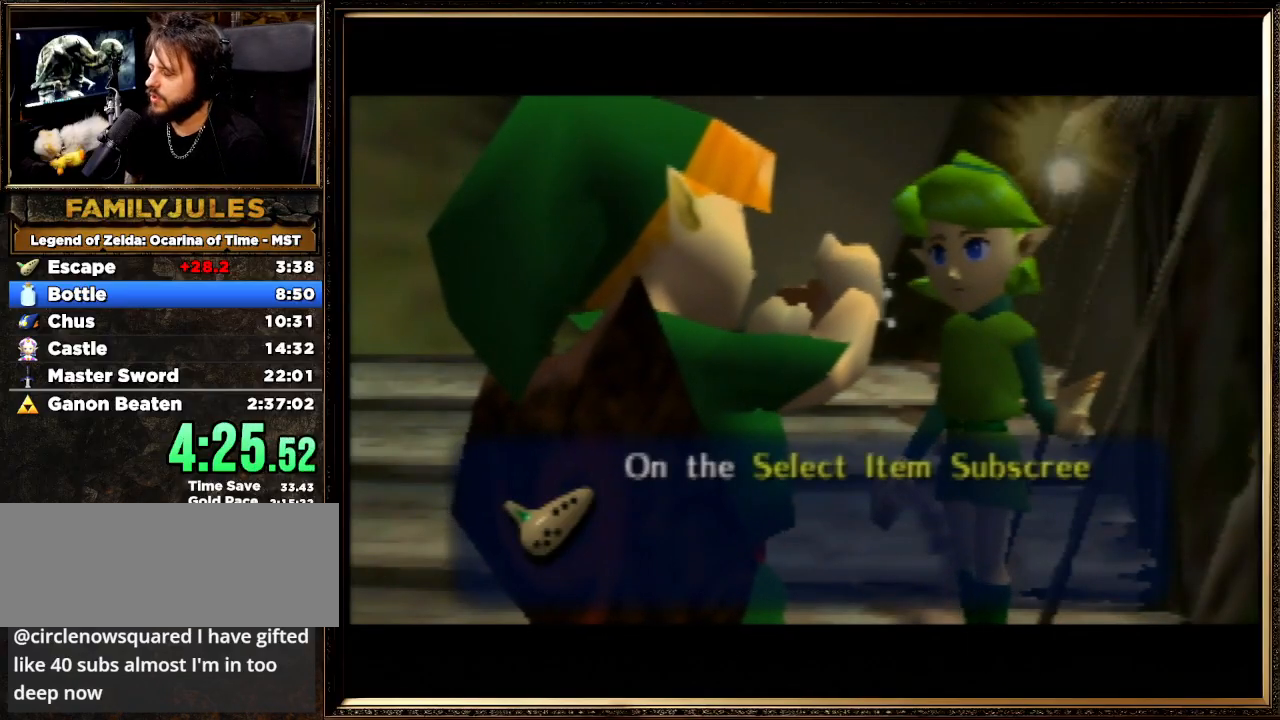
{"buttons": [], "left_stick": "center", "events": [[67, "A", "up"], [100, "B", "up"], [200, "A", "down"], [200, "B", "down"], [300, "A", "up"], [300, "B", "up"], [367, "A", "down"], [367, "B", "down"], [500, "A", "up"], [500, "B", "up"]]}
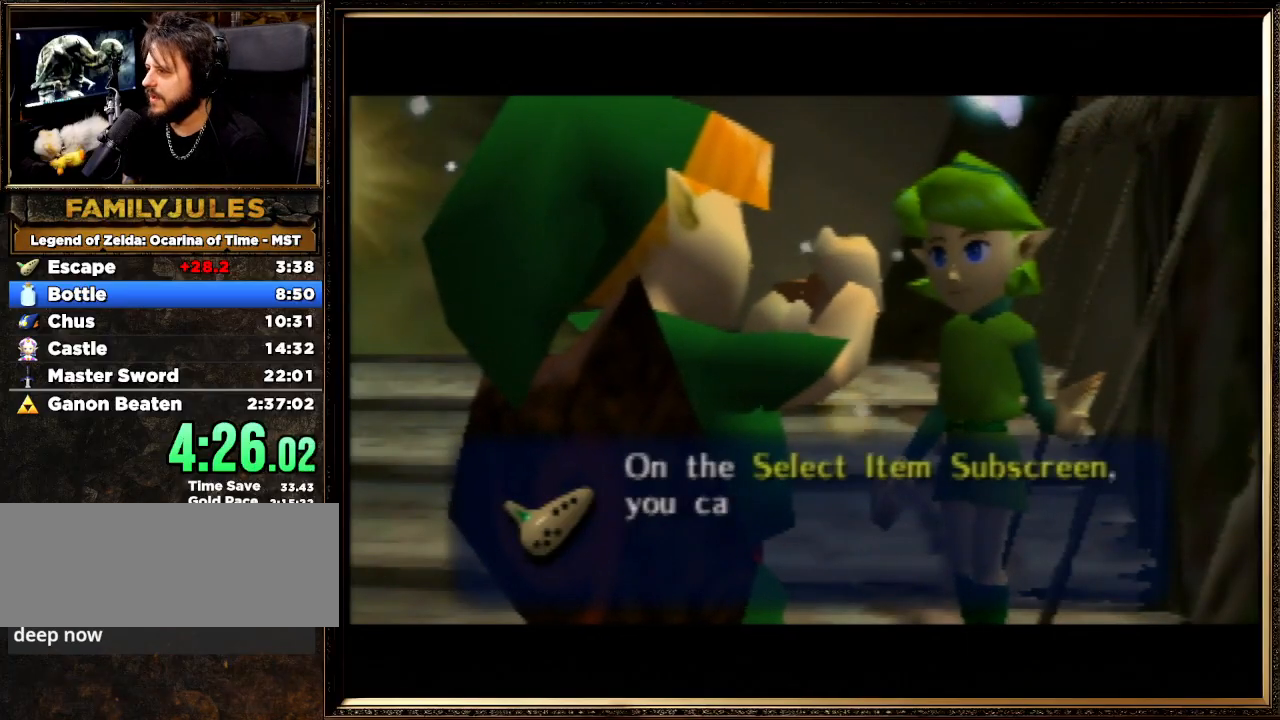
{"buttons": [], "left_stick": "center", "events": [[100, "A", "down"], [100, "B", "down"], [200, "A", "up"], [233, "B", "up"], [300, "A", "down"], [300, "B", "down"], [400, "A", "up"], [433, "B", "up"]]}
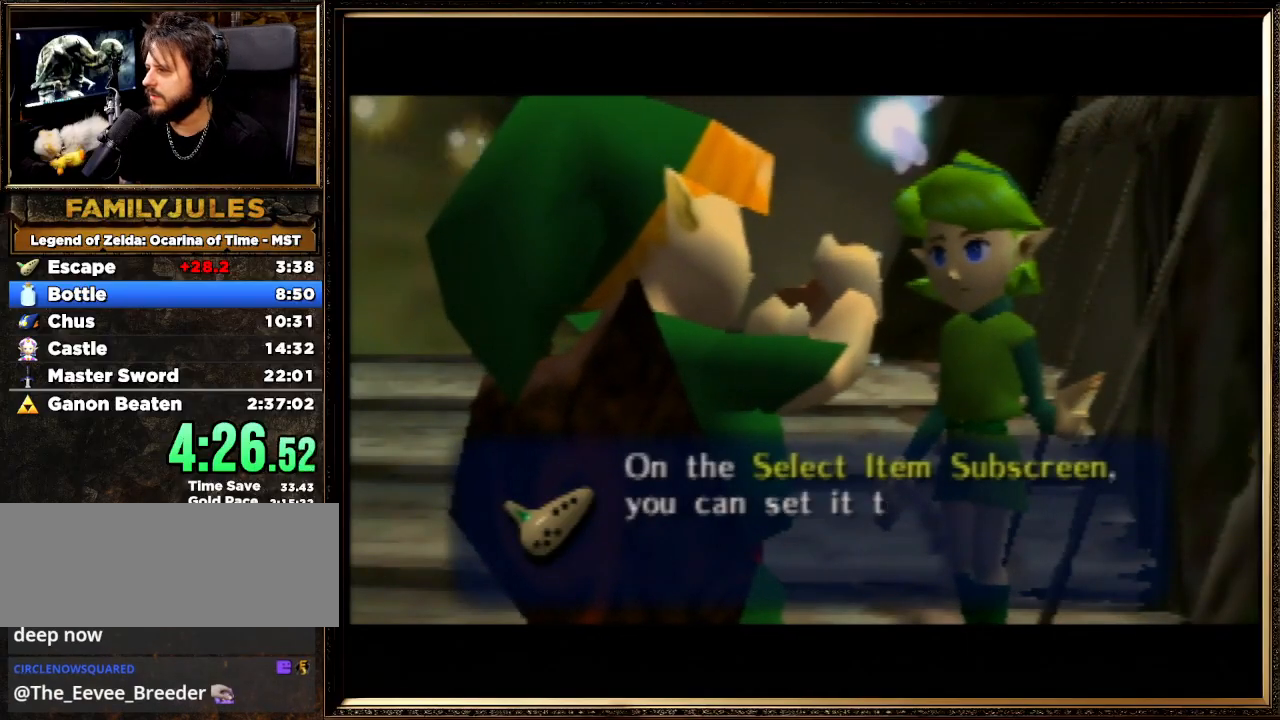
{"buttons": ["A", "B"], "left_stick": "center", "events": [[33, "A", "down"], [33, "B", "down"], [133, "A", "up"], [167, "B", "up"], [267, "A", "down"], [267, "B", "down"], [367, "A", "up"], [367, "B", "up"], [433, "B", "down"], [467, "A", "down"]]}
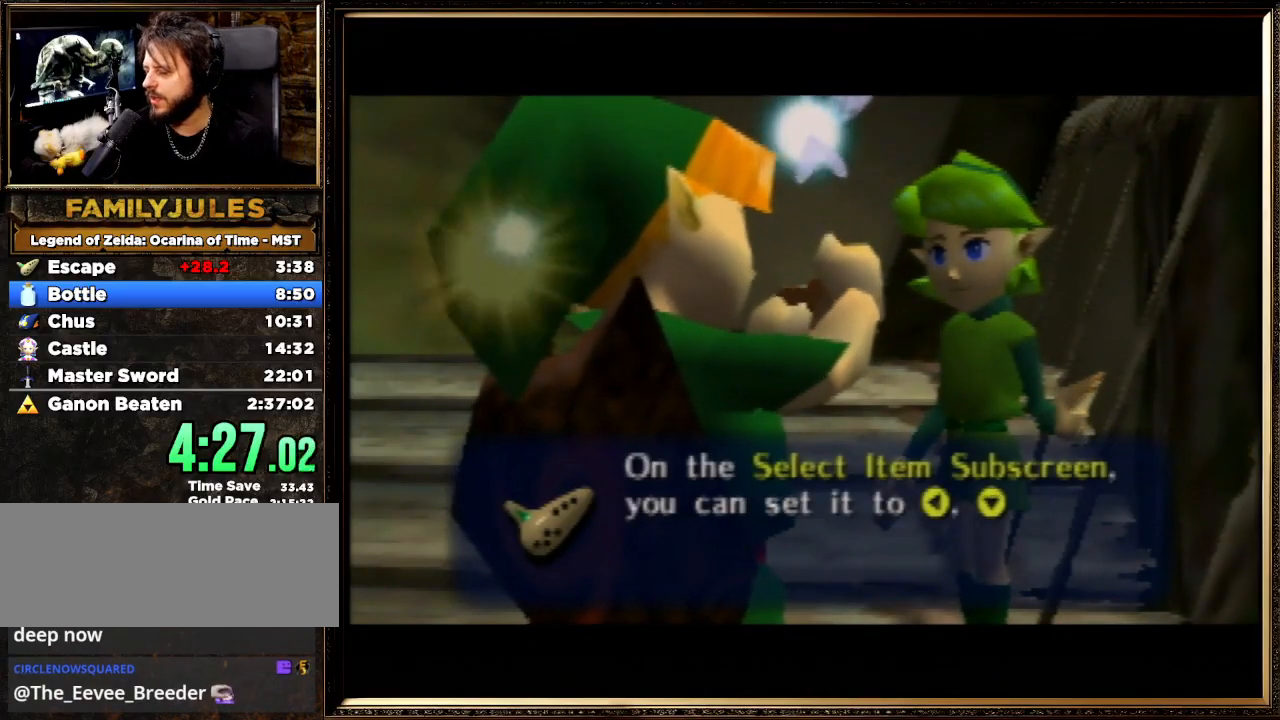
{"buttons": ["B"], "left_stick": "center", "events": [[67, "A", "up"], [67, "B", "up"], [167, "A", "down"], [167, "B", "down"], [300, "A", "up"], [333, "B", "up"], [400, "A", "down"], [400, "B", "down"], [500, "A", "up"]]}
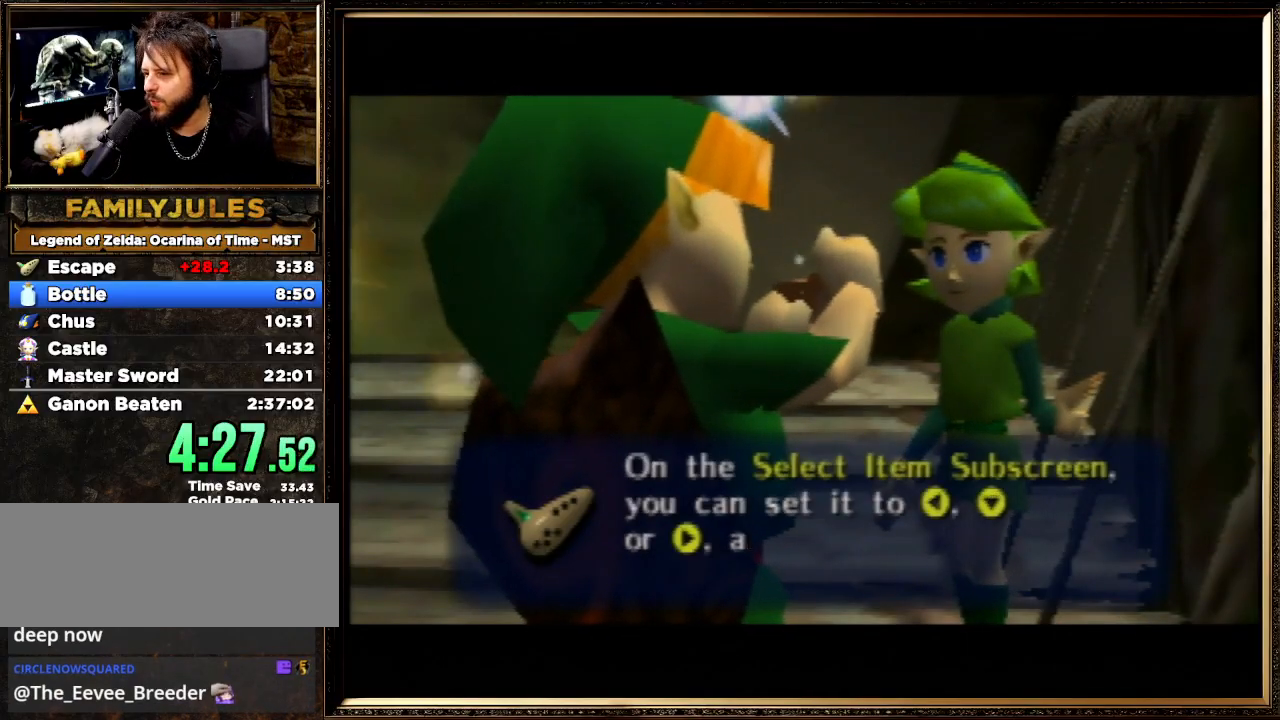
{"buttons": [], "left_stick": "center", "events": [[33, "B", "up"], [100, "A", "down"], [133, "B", "down"], [233, "A", "up"], [267, "B", "up"], [367, "A", "down"], [367, "B", "down"], [433, "A", "up"], [433, "B", "up"]]}
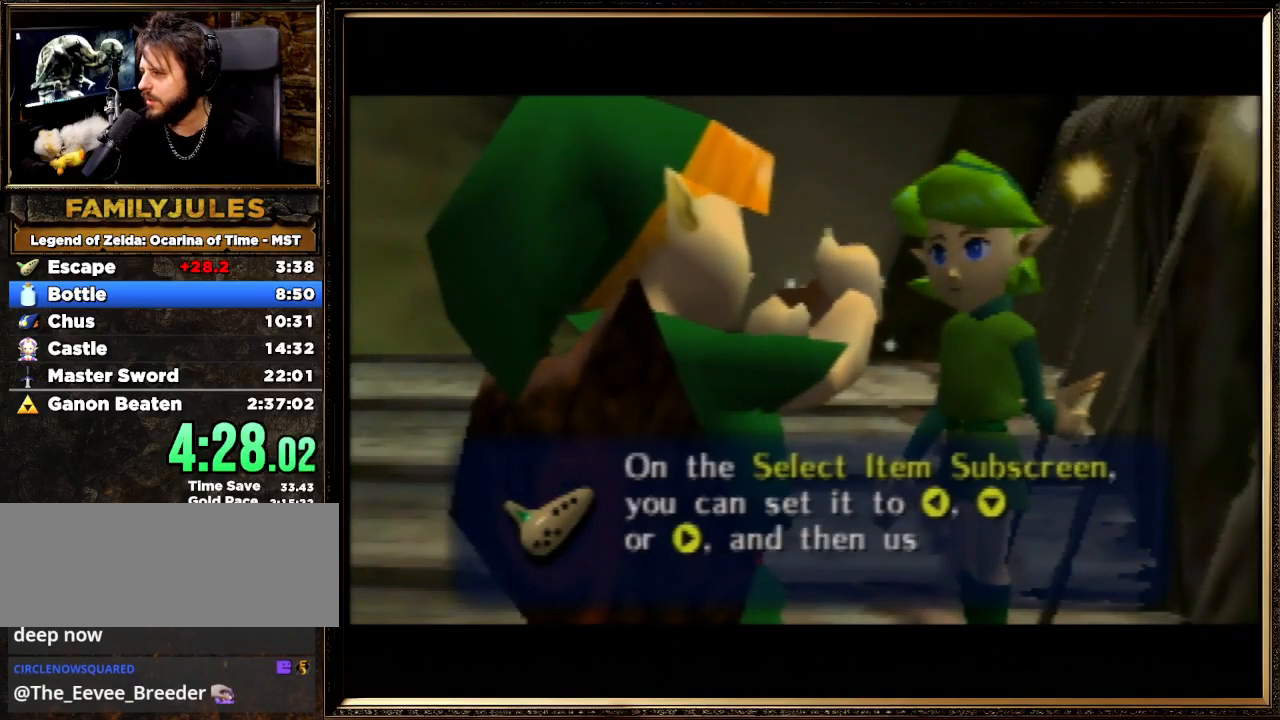
{"buttons": ["A", "B"], "left_stick": "center", "events": [[67, "A", "down"], [100, "B", "down"], [200, "A", "up"], [200, "B", "up"], [300, "A", "down"], [300, "B", "down"], [367, "A", "up"], [367, "B", "up"], [467, "A", "down"], [500, "B", "down"]]}
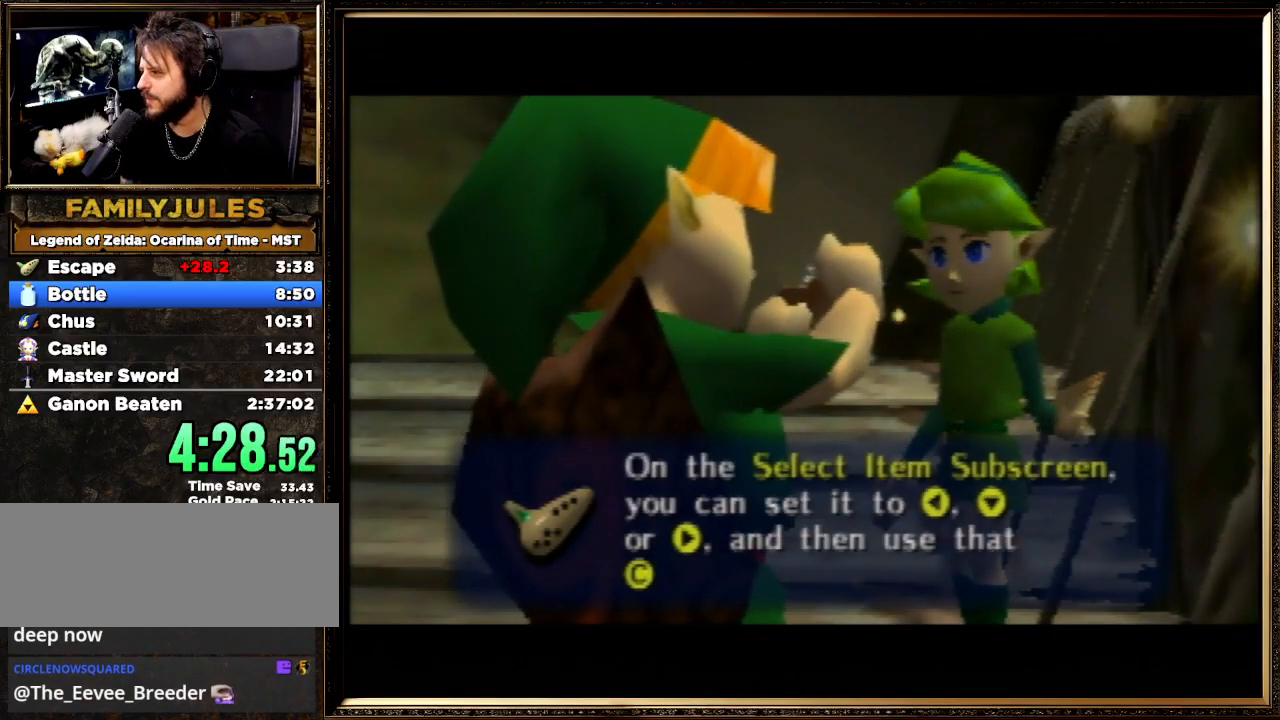
{"buttons": [], "left_stick": "center", "events": [[33, "A", "up"], [100, "B", "up"], [200, "A", "down"], [200, "B", "down"], [300, "A", "up"], [300, "B", "up"], [333, "B", "down"], [367, "A", "down"], [467, "A", "up"], [467, "B", "up"]]}
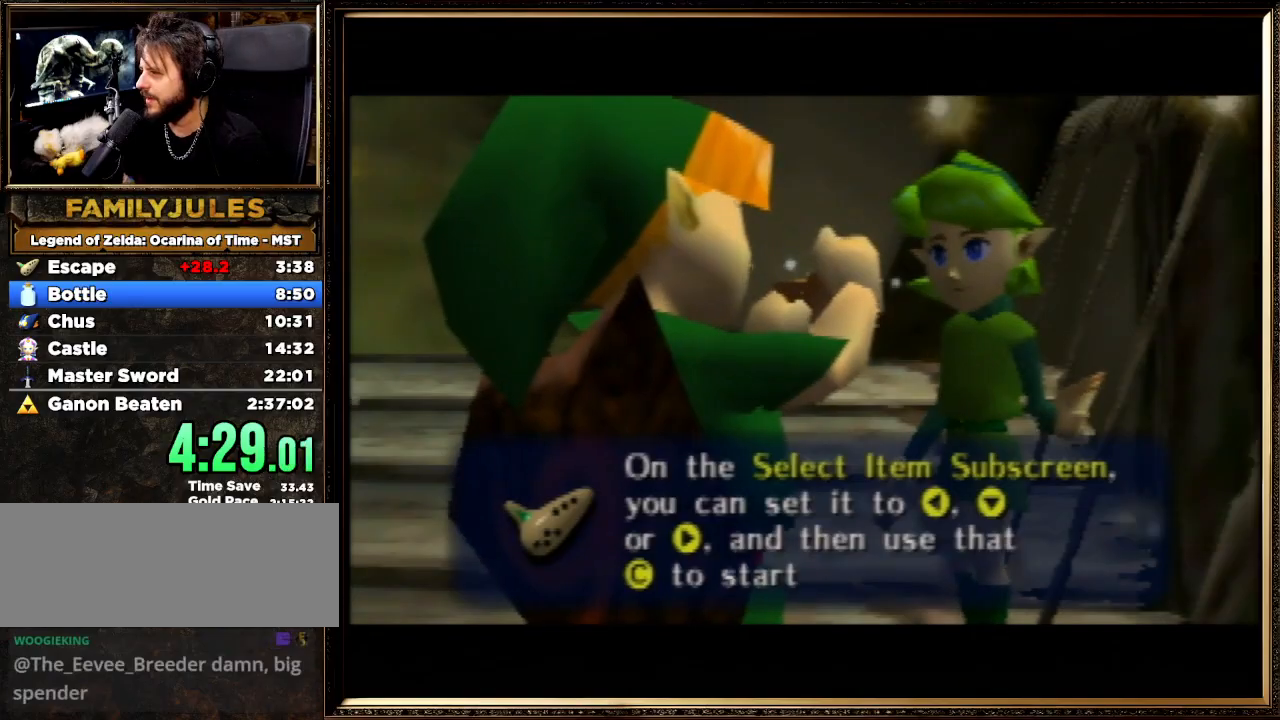
{"buttons": ["A"], "left_stick": "center", "events": [[67, "A", "down"], [67, "B", "down"], [200, "A", "up"], [233, "B", "up"], [300, "A", "down"], [300, "B", "down"], [367, "A", "up"], [400, "B", "up"], [500, "A", "down"]]}
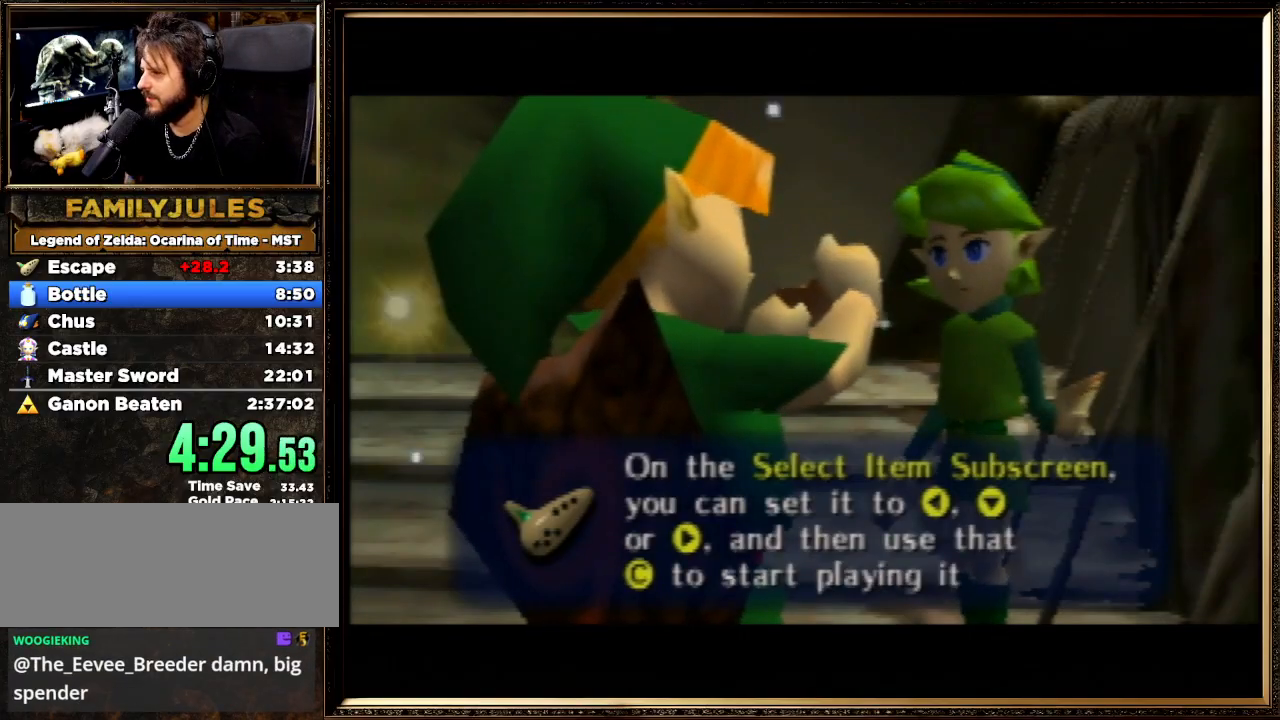
{"buttons": ["A", "B"], "left_stick": "center", "events": [[33, "B", "down"], [133, "A", "up"], [133, "B", "up"], [267, "A", "down"], [267, "B", "down"], [333, "A", "up"], [333, "B", "up"], [433, "A", "down"], [433, "B", "down"]]}
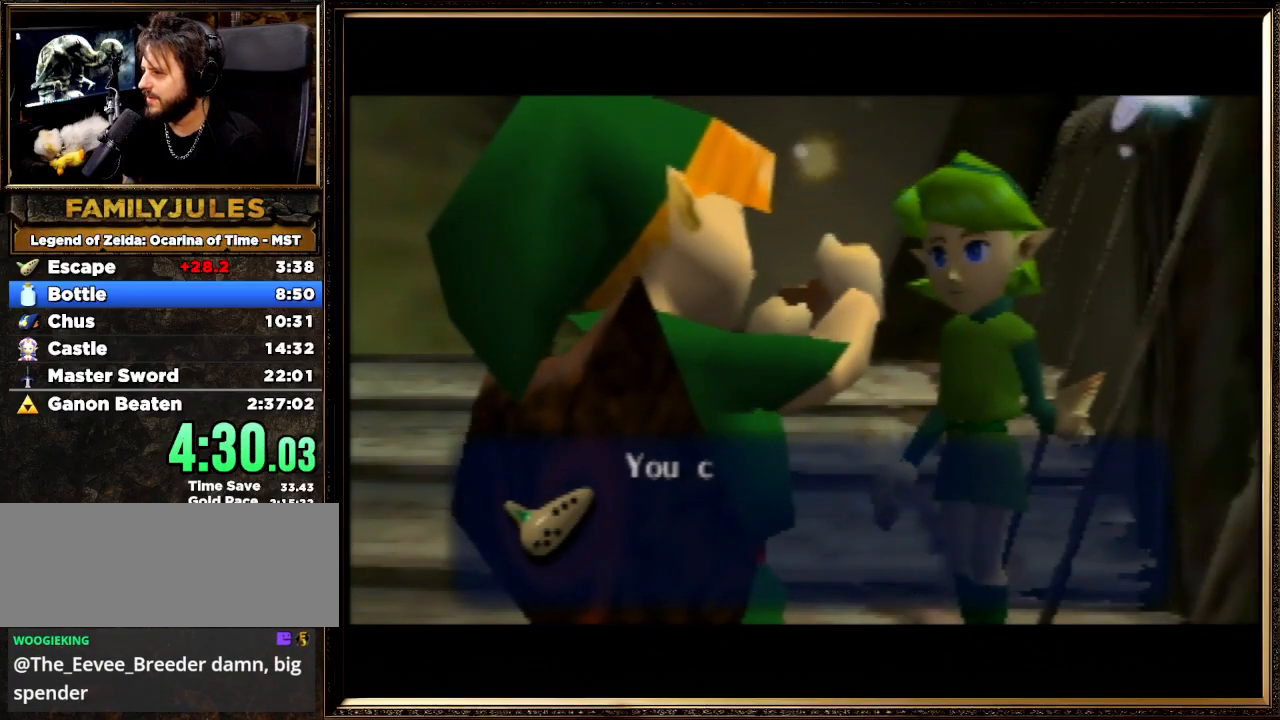
{"buttons": [], "left_stick": "center", "events": [[33, "A", "up"], [67, "B", "up"], [167, "A", "down"], [167, "B", "down"], [233, "A", "up"], [267, "B", "up"], [333, "A", "down"], [333, "B", "down"], [433, "A", "up"], [433, "B", "up"]]}
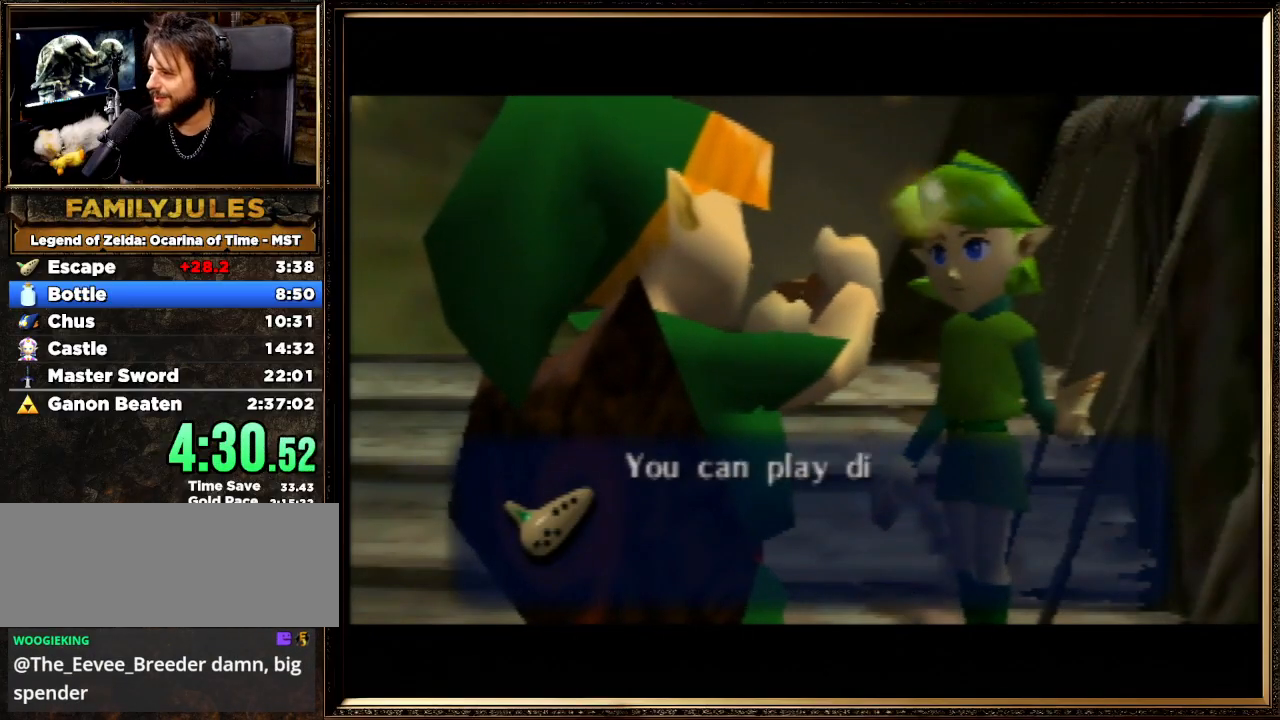
{"buttons": ["A", "B"], "left_stick": "center", "events": [[33, "A", "down"], [67, "B", "down"], [167, "A", "up"], [167, "B", "up"], [233, "A", "down"], [267, "B", "down"], [333, "A", "up"], [333, "B", "up"], [433, "A", "down"], [433, "B", "down"]]}
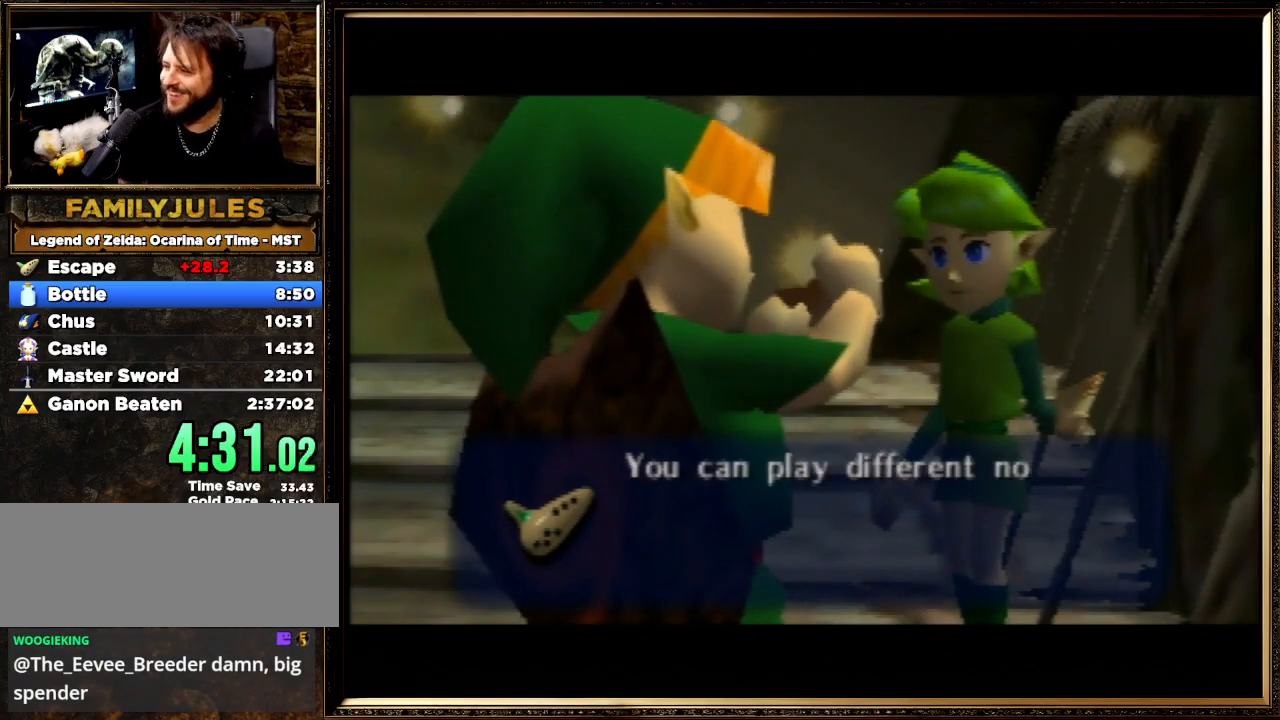
{"buttons": [], "left_stick": "center", "events": [[33, "A", "up"], [33, "B", "up"], [133, "A", "down"], [167, "B", "down"], [300, "A", "up"], [300, "B", "up"], [367, "A", "down"], [367, "B", "down"], [433, "A", "up"], [467, "B", "up"]]}
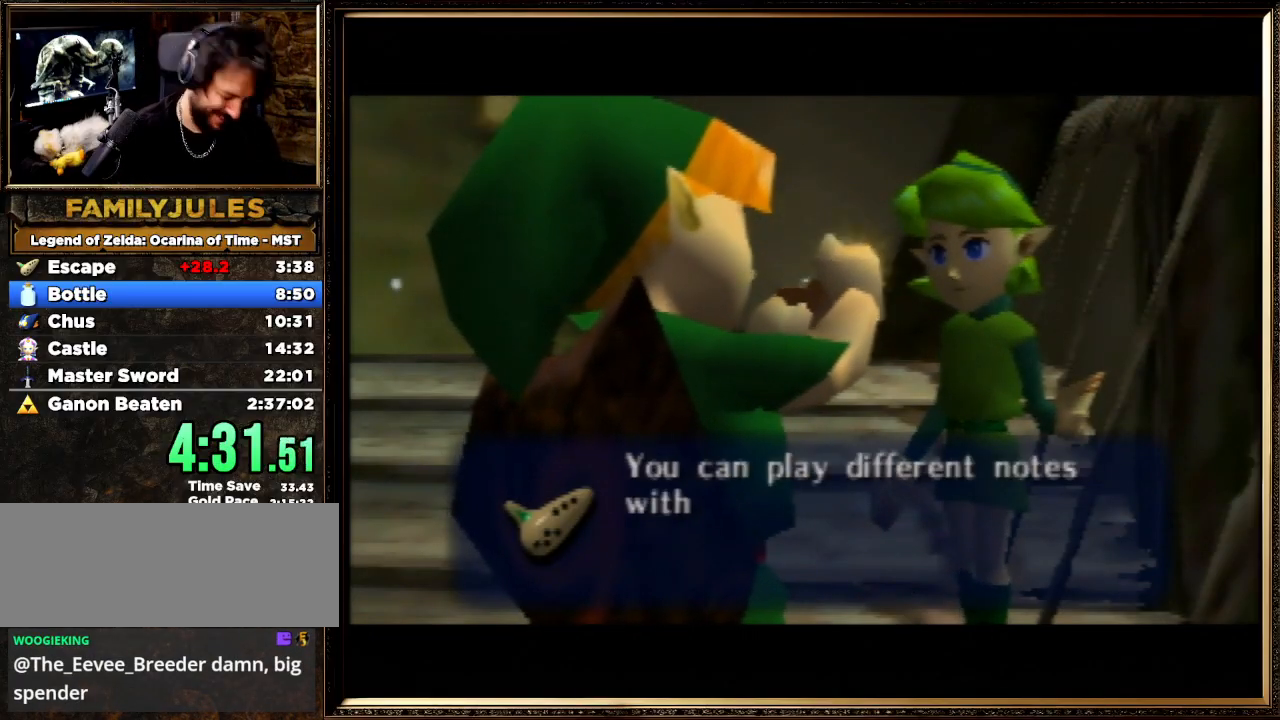
{"buttons": ["A", "B"], "left_stick": "center", "events": [[67, "A", "down"], [100, "B", "down"], [200, "A", "up"], [200, "B", "up"], [300, "A", "down"], [300, "B", "down"], [400, "A", "up"], [433, "B", "up"], [467, "A", "down"], [467, "B", "down"]]}
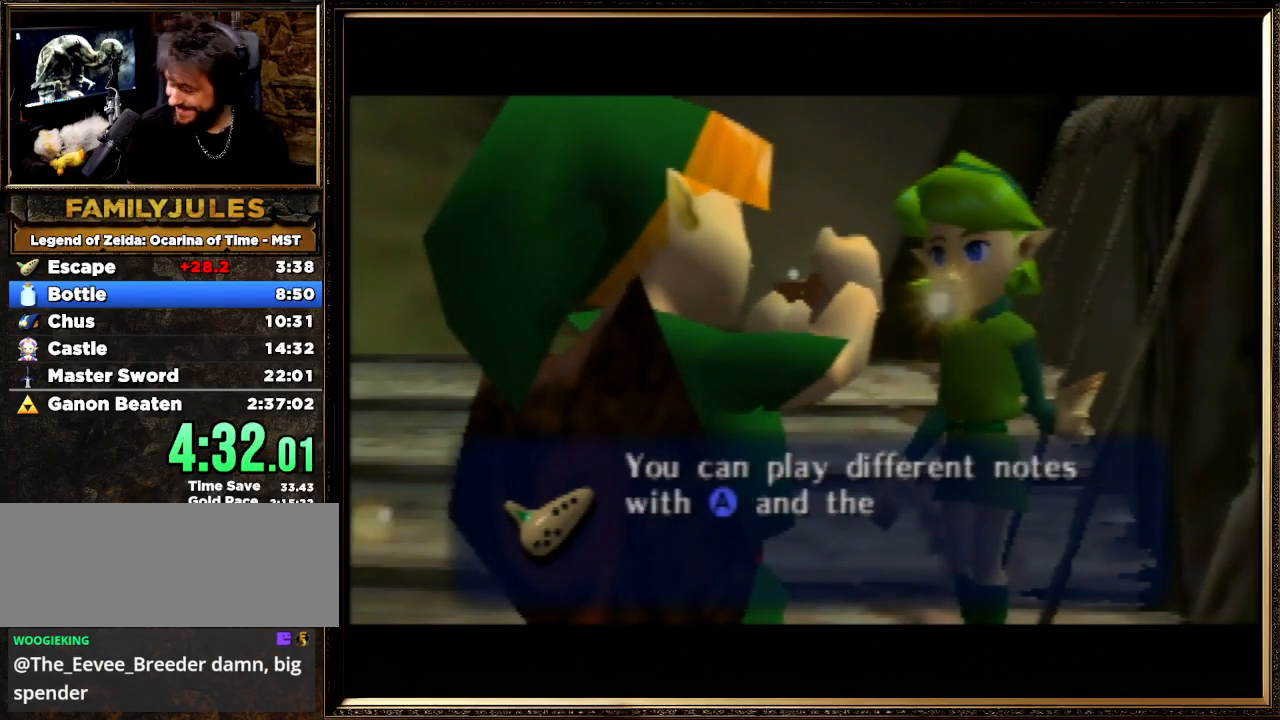
{"buttons": [], "left_stick": "center", "events": [[67, "A", "up"], [100, "B", "up"], [167, "A", "down"], [200, "B", "down"], [300, "A", "up"], [333, "B", "up"], [400, "A", "down"], [433, "B", "down"], [467, "A", "up"], [500, "B", "up"]]}
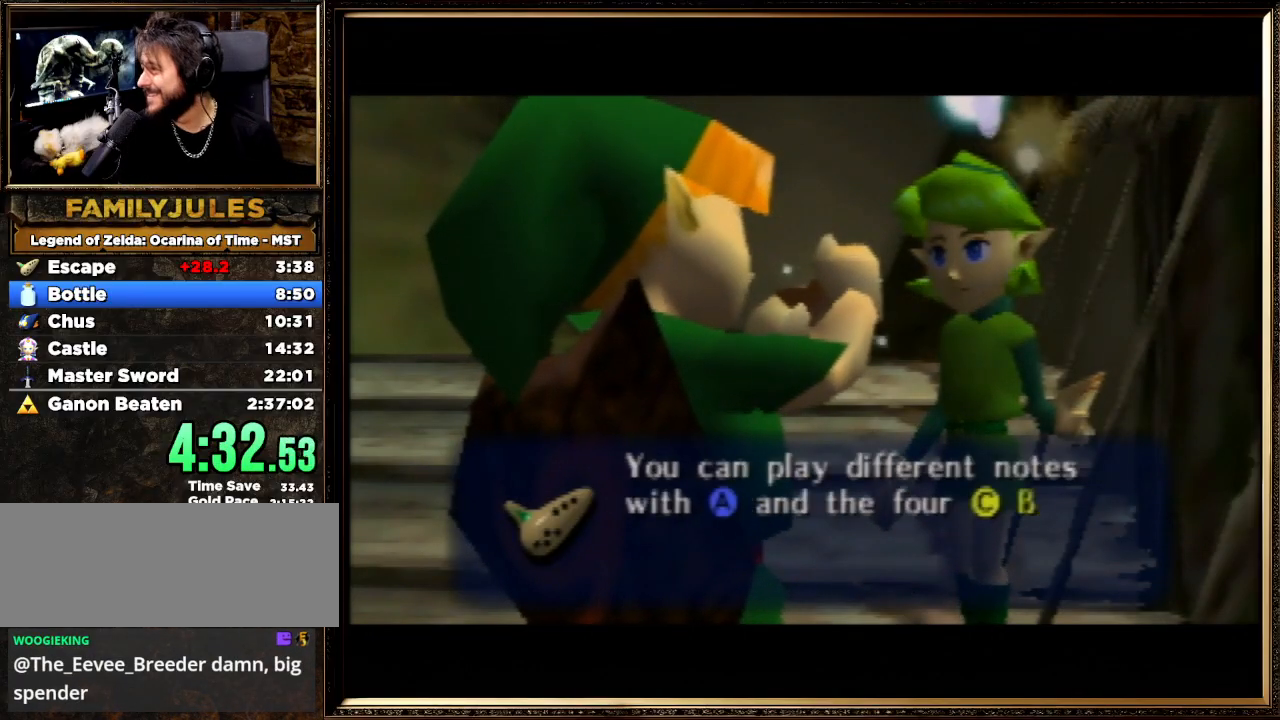
{"buttons": ["A"], "left_stick": "center", "events": [[100, "A", "down"], [133, "B", "down"], [200, "A", "up"], [200, "B", "up"], [333, "A", "down"], [333, "B", "down"], [367, "A", "up"], [433, "B", "up"], [500, "A", "down"]]}
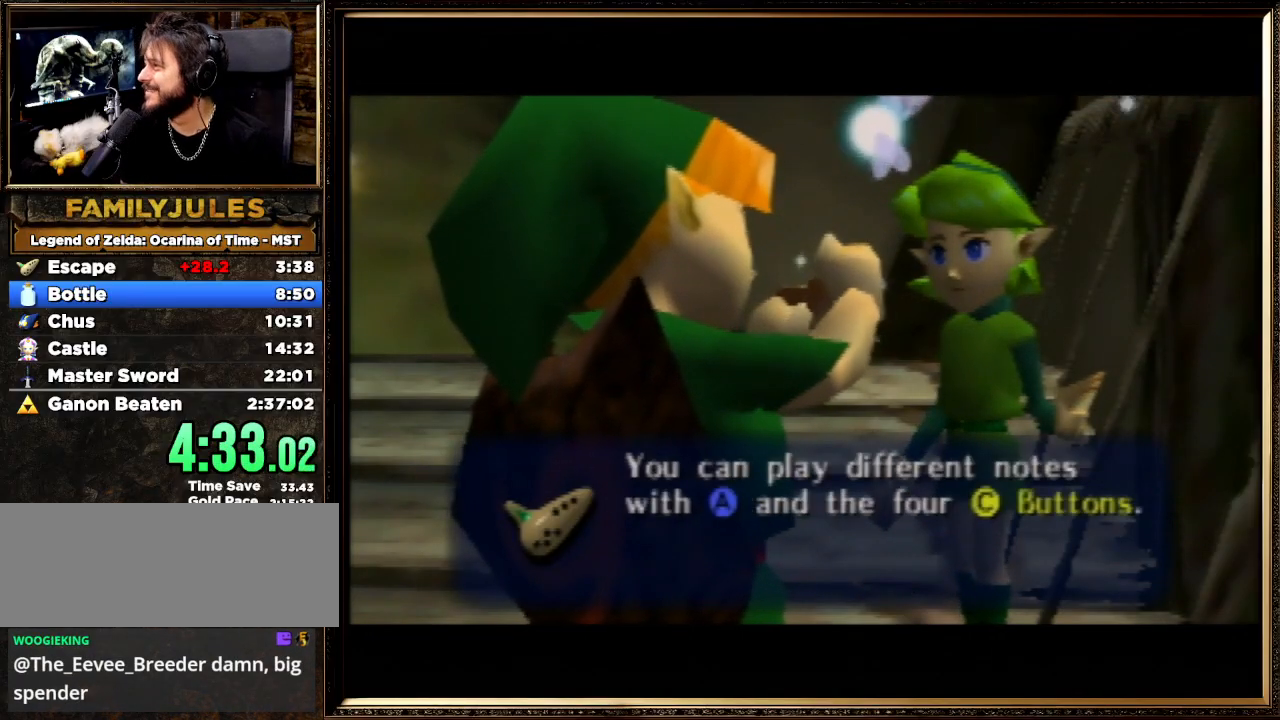
{"buttons": ["A", "B"], "left_stick": "center", "events": [[33, "B", "down"], [133, "A", "up"], [133, "B", "up"], [233, "A", "down"], [267, "B", "down"], [333, "A", "up"], [367, "B", "up"], [400, "A", "down"], [433, "B", "down"]]}
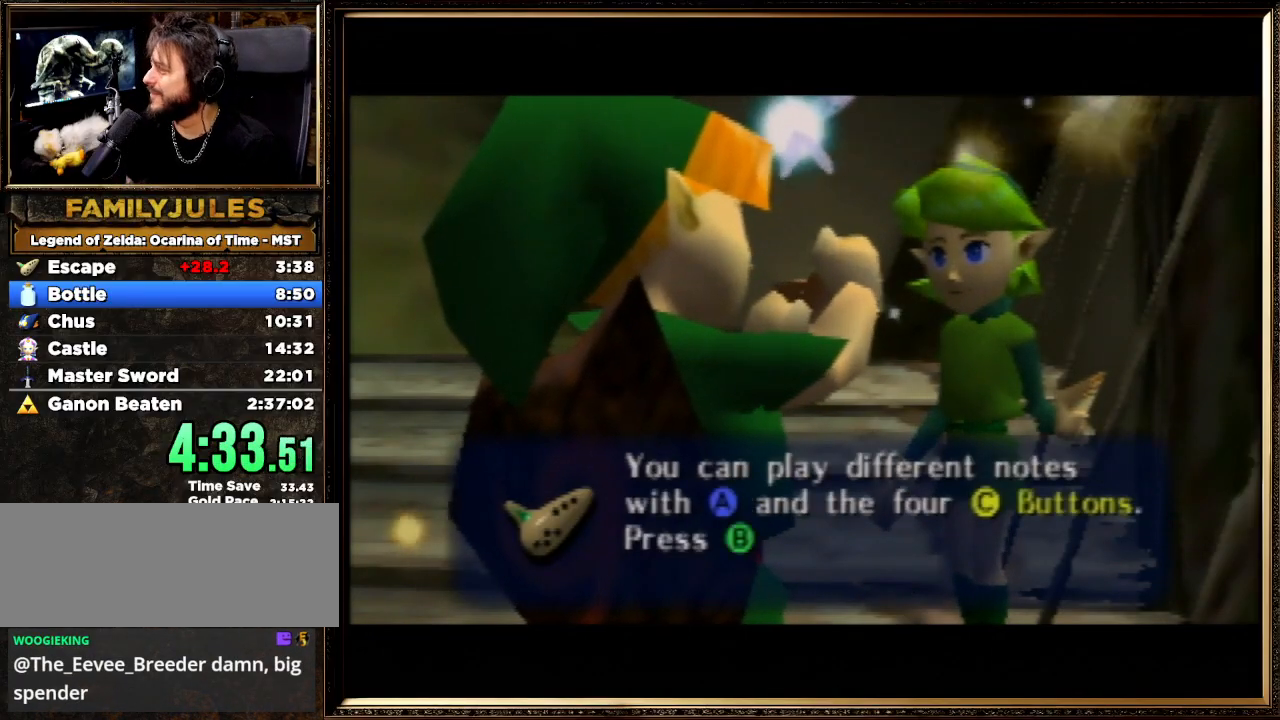
{"buttons": [], "left_stick": "center", "events": [[67, "A", "up"], [67, "B", "up"], [133, "A", "down"], [167, "B", "down"], [267, "A", "up"], [300, "B", "up"], [400, "A", "down"], [400, "B", "down"], [467, "A", "up"], [500, "B", "up"]]}
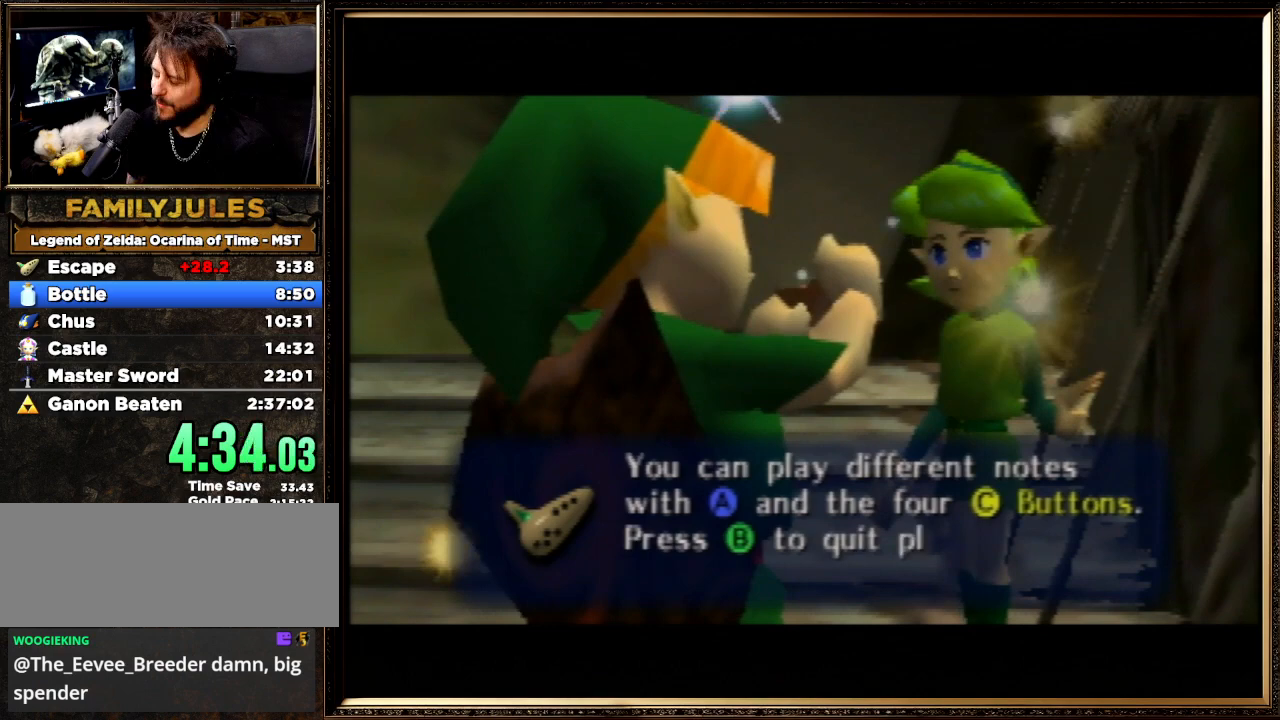
{"buttons": ["A", "B"], "left_stick": "center", "events": [[67, "A", "down"], [100, "B", "down"], [267, "B", "up"], [333, "A", "up"], [367, "A", "down"], [467, "B", "down"]]}
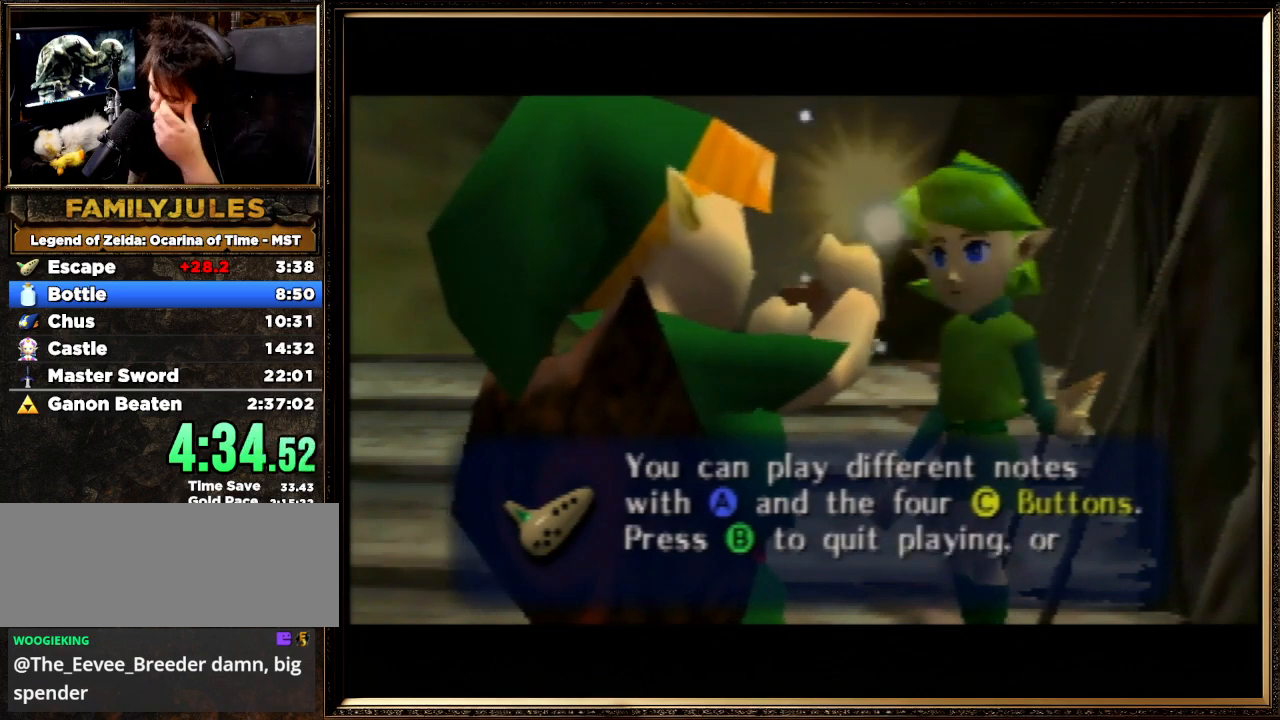
{"buttons": ["A"], "left_stick": "center", "events": [[100, "A", "up"], [100, "B", "up"], [267, "A", "down"], [267, "B", "down"], [367, "B", "up"], [400, "A", "up"], [500, "A", "down"]]}